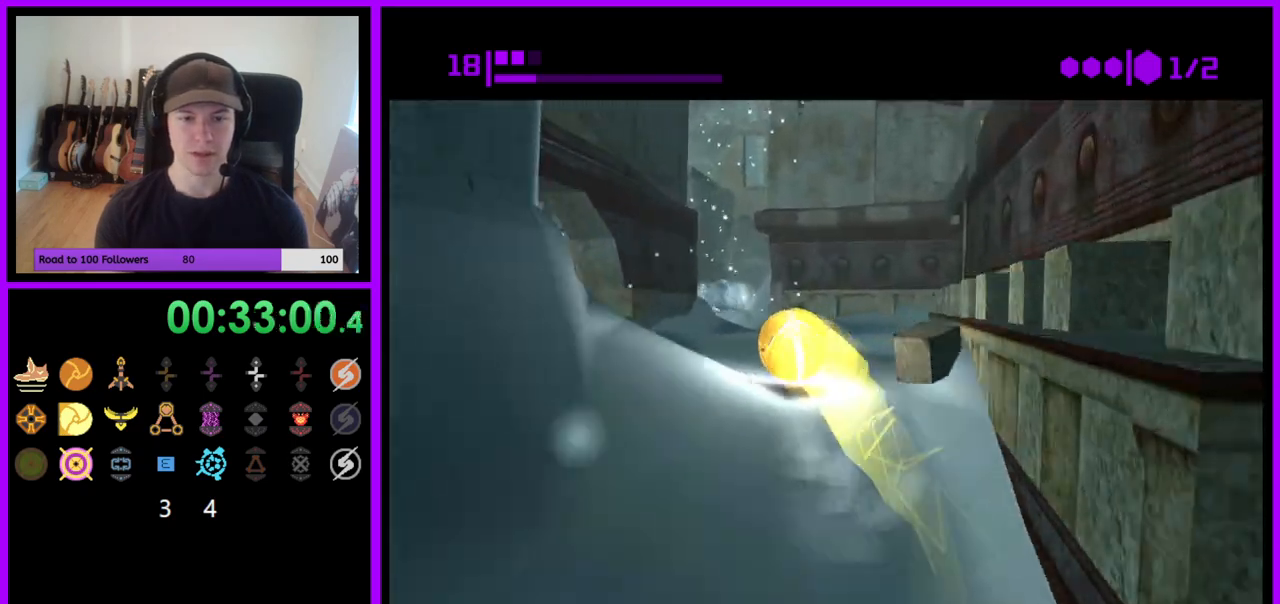
Gameplay with a controller (Nintendo layout); each line is a JSON object with the inputs held at the frame after it (dt_ms = milliseconds from this image to that frame). "events" lists button and stick changes between this image and that frame as [ms after this image, input, new state], when the widget could be followed in between. Not read: L3 R3.
{"dt_ms": 500, "buttons": ["X"], "left_stick": "up", "right_stick": "center", "events": [[83, "left_stick", "up"], [350, "B", "up"], [450, "X", "down"]]}
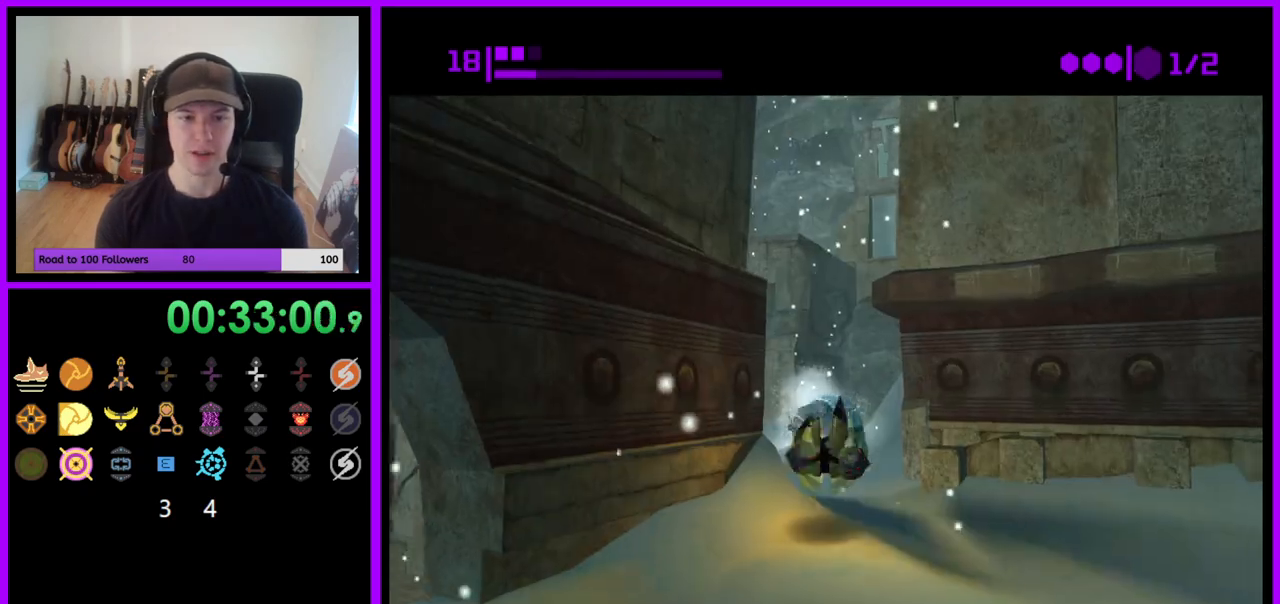
{"dt_ms": 500, "buttons": [], "left_stick": "up-left", "right_stick": "center", "events": [[50, "X", "up"], [67, "left_stick", "up-left"]]}
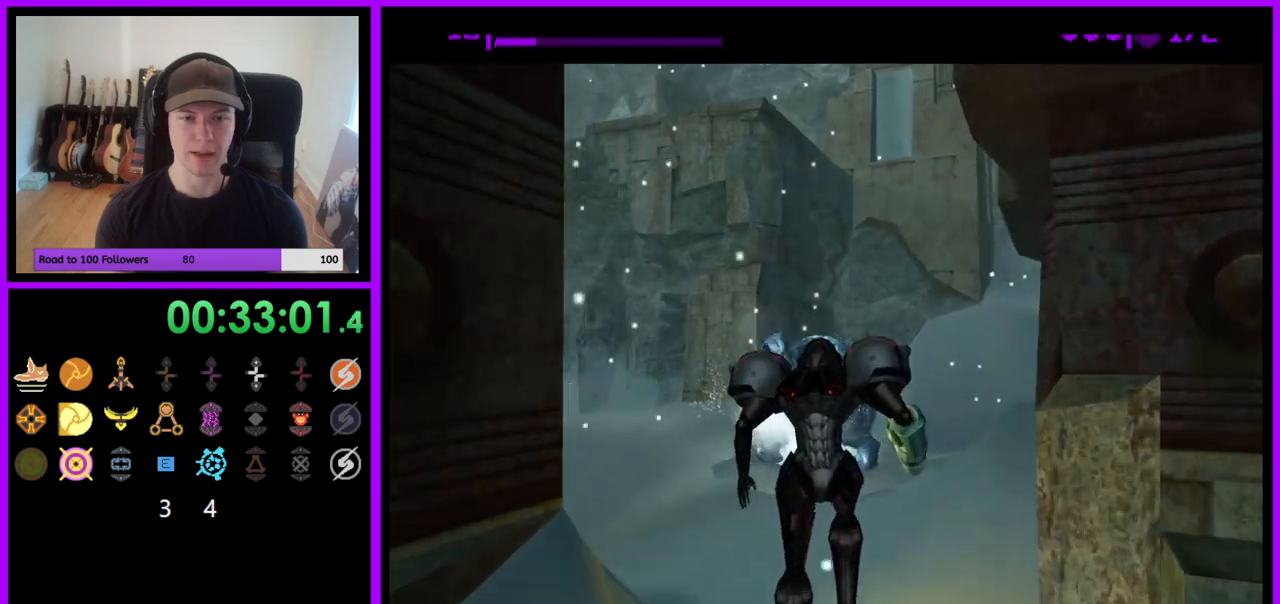
{"dt_ms": 1000, "buttons": ["L1"], "left_stick": "up", "right_stick": "center"}
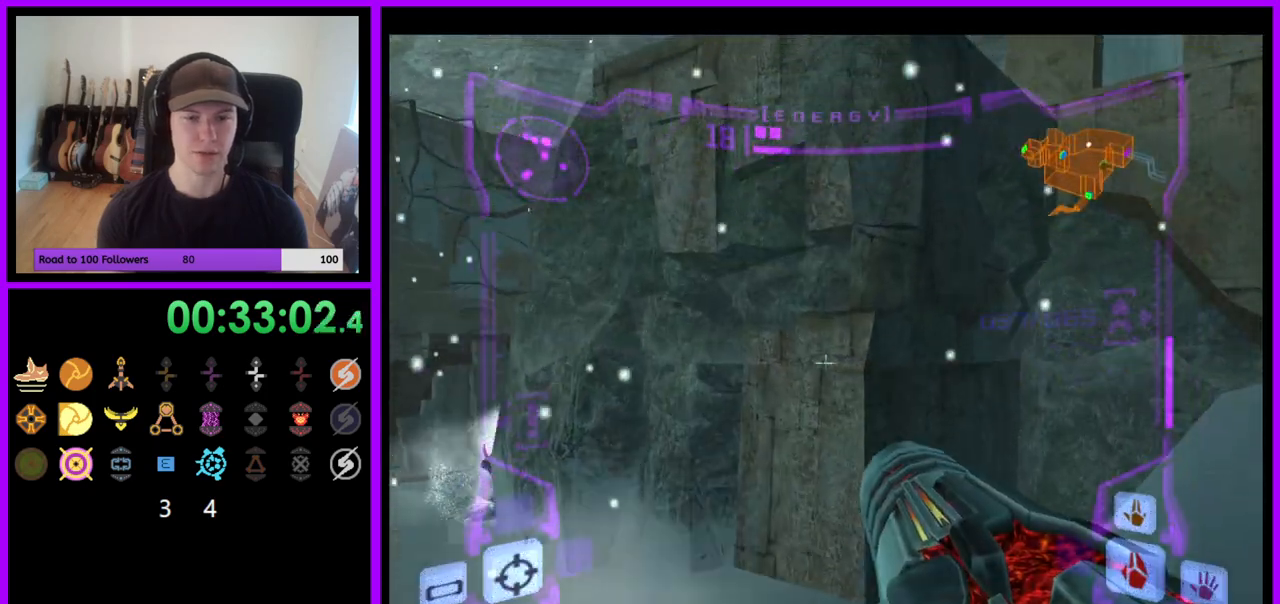
{"dt_ms": 500, "buttons": ["L1"], "left_stick": "center", "right_stick": "center"}
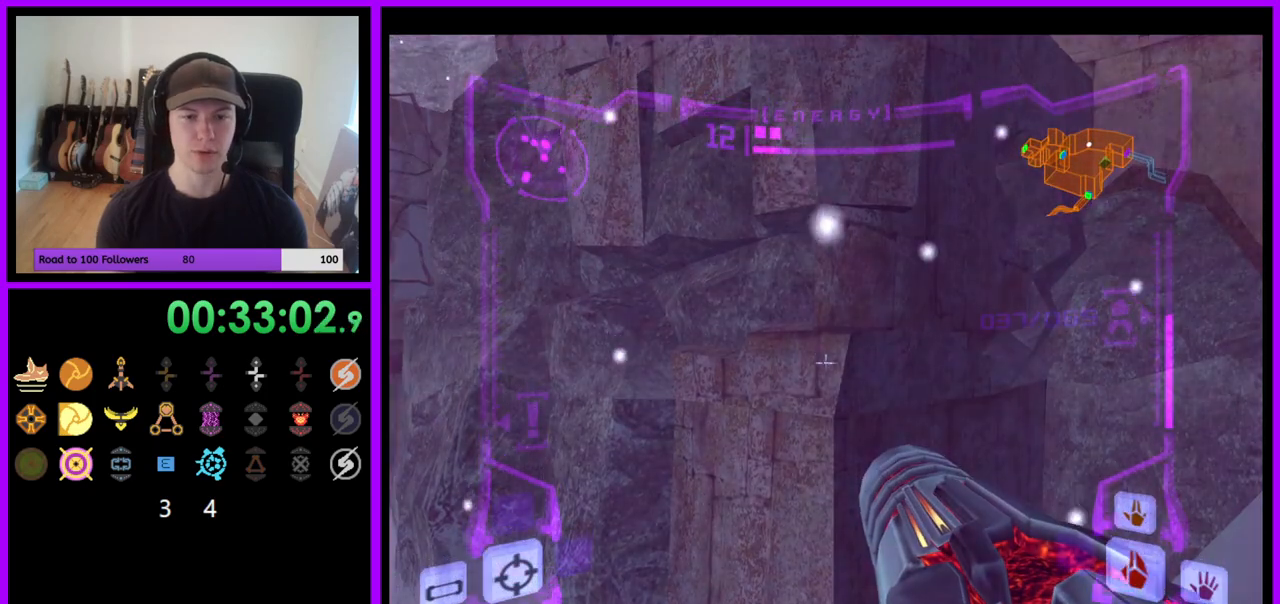
{"dt_ms": 500, "buttons": ["L1"], "left_stick": "up-left", "right_stick": "center", "events": [[117, "B", "down"], [233, "B", "up"], [333, "left_stick", "up-left"]]}
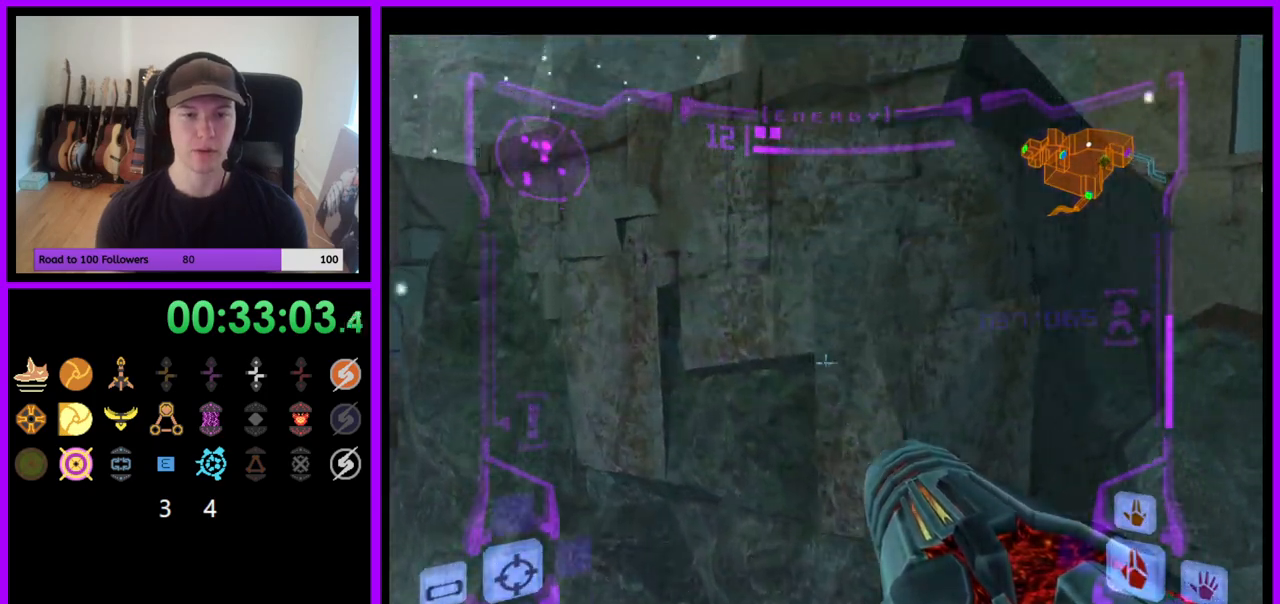
{"dt_ms": 500, "buttons": ["L1"], "left_stick": "up", "right_stick": "center", "events": [[17, "left_stick", "up"], [167, "B", "down"], [300, "B", "up"]]}
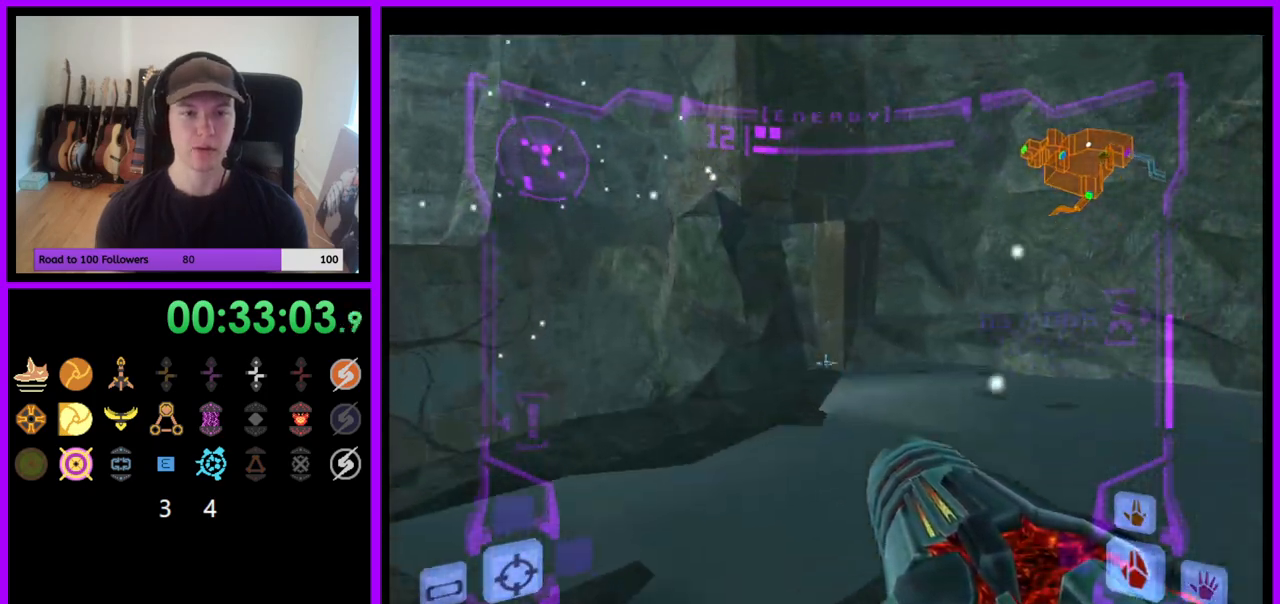
{"dt_ms": 500, "buttons": [], "left_stick": "up-left", "right_stick": "center", "events": [[83, "left_stick", "up-right"], [467, "L1", "up"], [483, "left_stick", "up-left"]]}
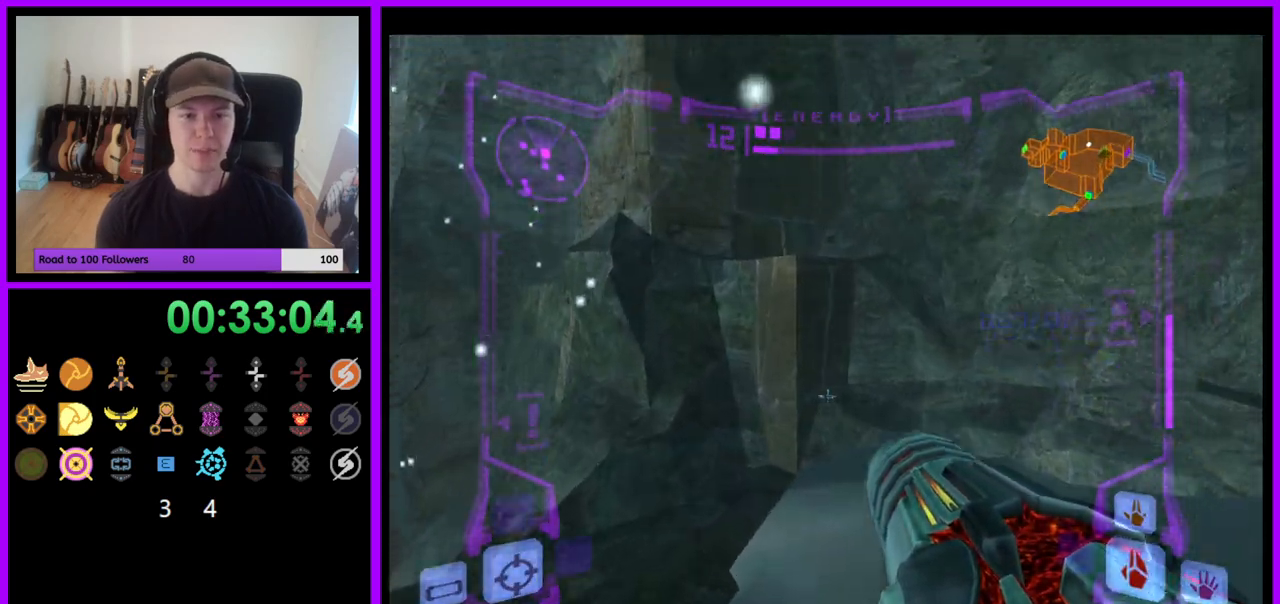
{"dt_ms": 500, "buttons": [], "left_stick": "up", "right_stick": "center", "events": [[17, "left_stick", "left"], [483, "left_stick", "up"]]}
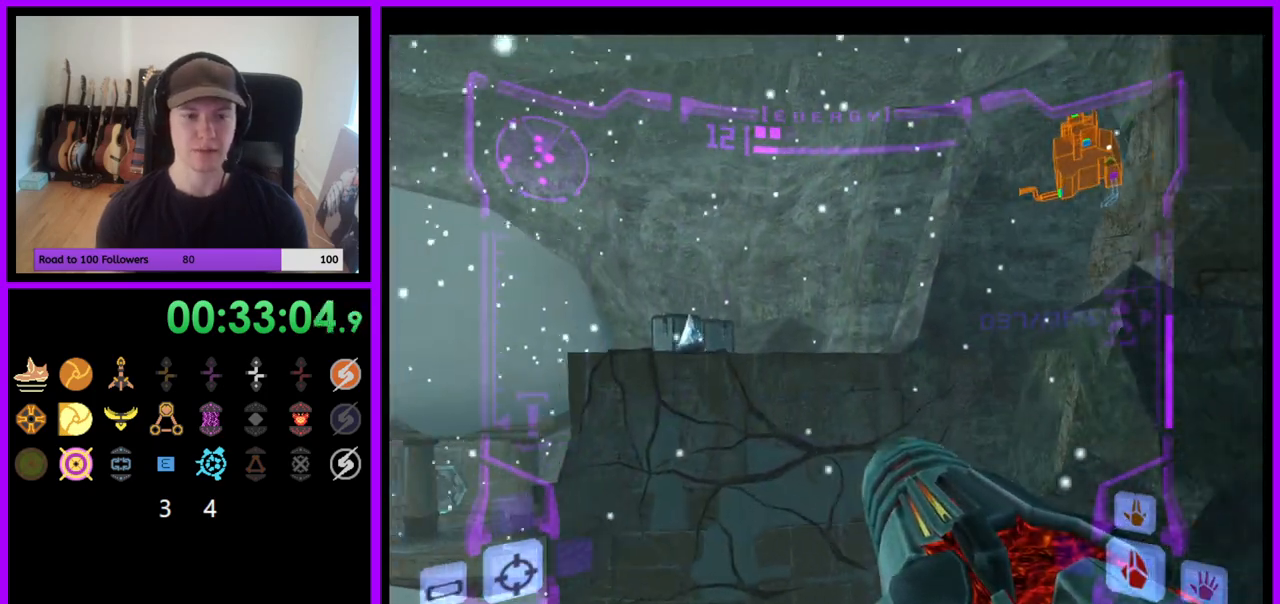
{"dt_ms": 500, "buttons": ["R1"], "left_stick": "up-left", "right_stick": "center", "events": [[17, "L1", "down"], [167, "B", "down"], [283, "B", "up"], [367, "L1", "up"], [433, "R1", "down"], [500, "left_stick", "up-left"]]}
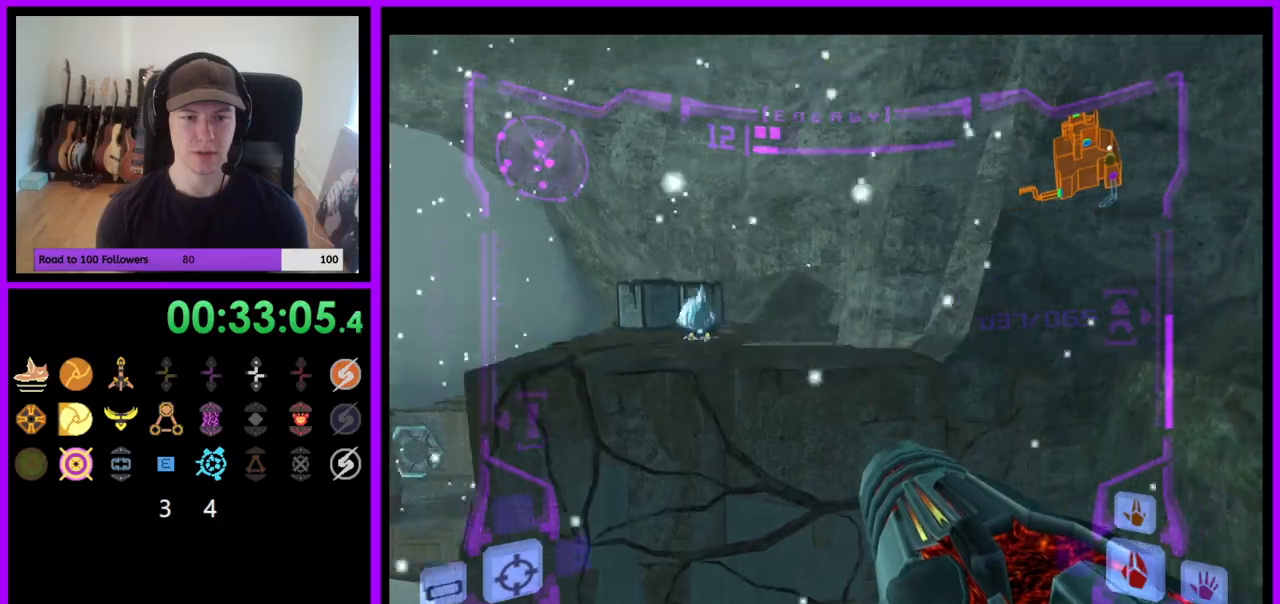
{"dt_ms": 500, "buttons": ["L1"], "left_stick": "up", "right_stick": "center", "events": [[100, "R1", "up"], [217, "L1", "down"], [217, "left_stick", "up"], [367, "B", "down"], [450, "B", "up"]]}
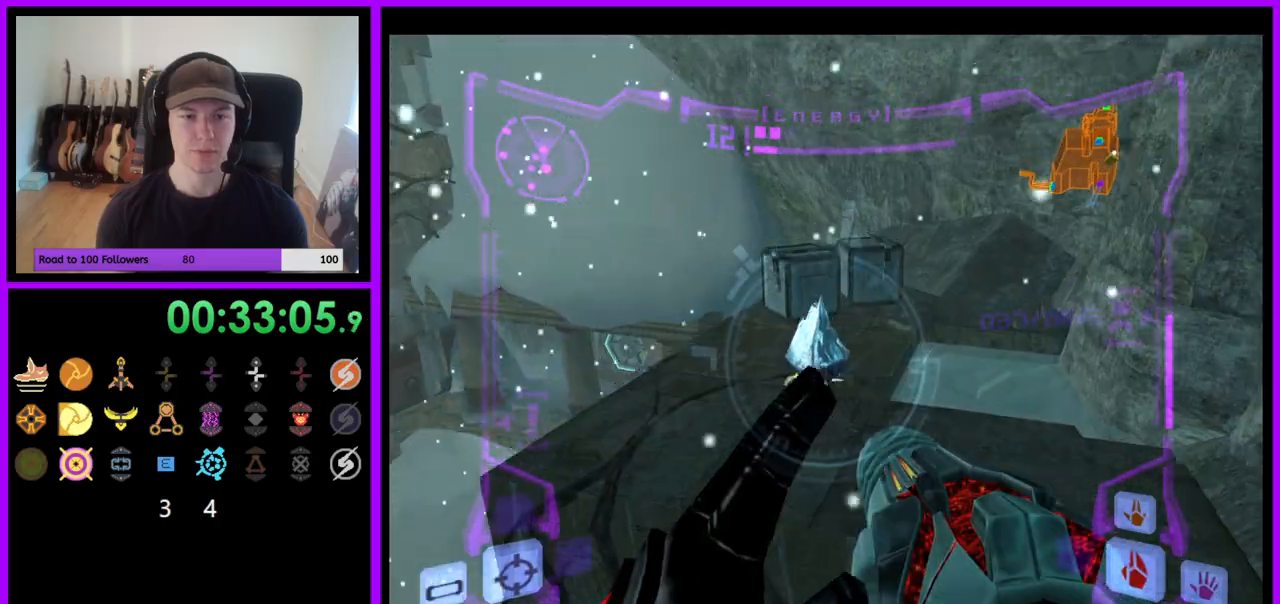
{"dt_ms": 500, "buttons": ["A", "R1", "Z"], "left_stick": "up-right", "right_stick": "center", "events": [[50, "A", "down"], [100, "A", "up"], [167, "left_stick", "up-right"], [333, "Z", "down"], [350, "L1", "up"], [400, "R1", "down"], [400, "Z", "up"], [467, "A", "down"], [467, "Z", "down"]]}
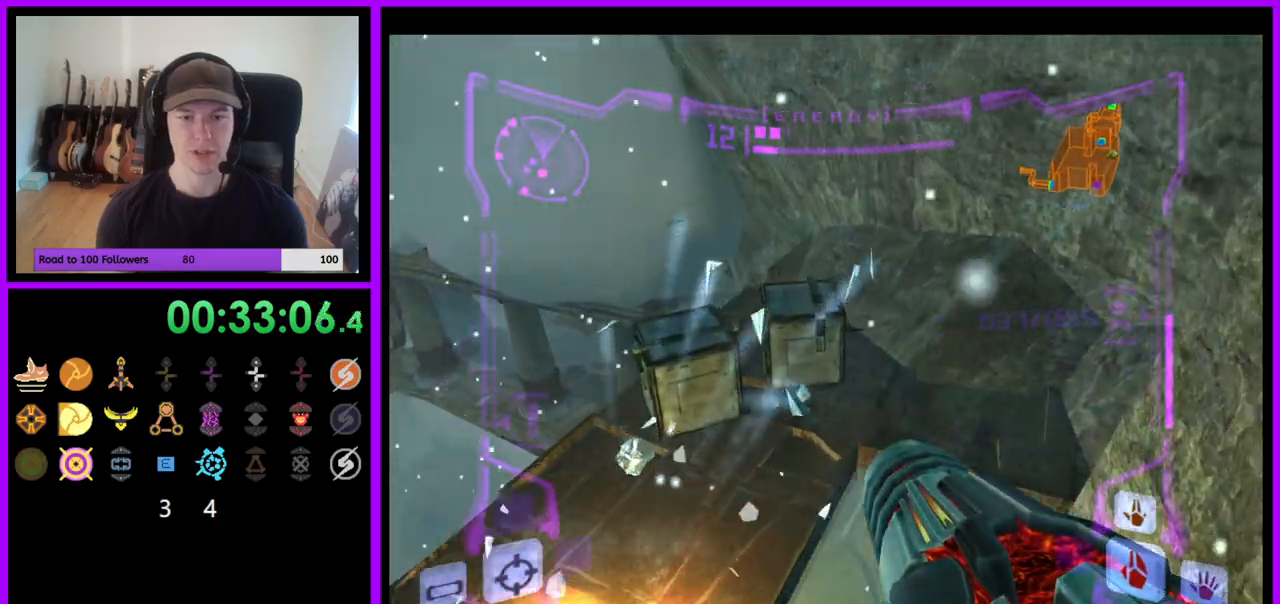
{"dt_ms": 500, "buttons": ["L1"], "left_stick": "center", "right_stick": "center"}
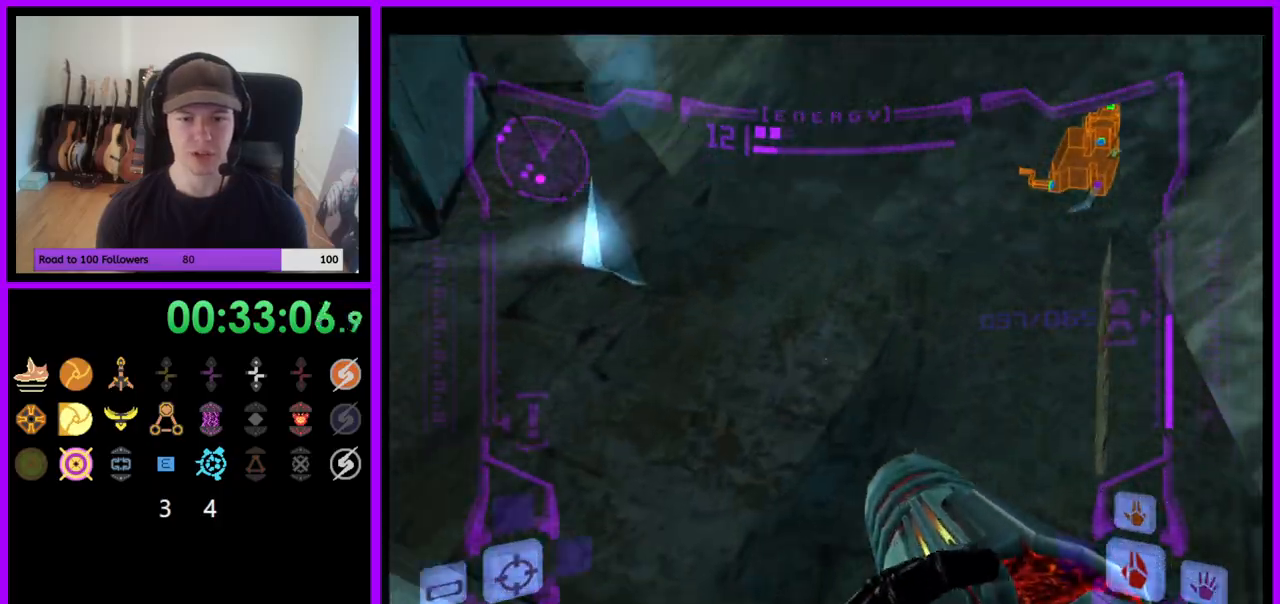
{"dt_ms": 500, "buttons": ["L1"], "left_stick": "center", "right_stick": "center", "events": [[17, "left_stick", "down"], [183, "left_stick", "down-left"], [250, "A", "down"], [350, "A", "up"], [433, "left_stick", "center"]]}
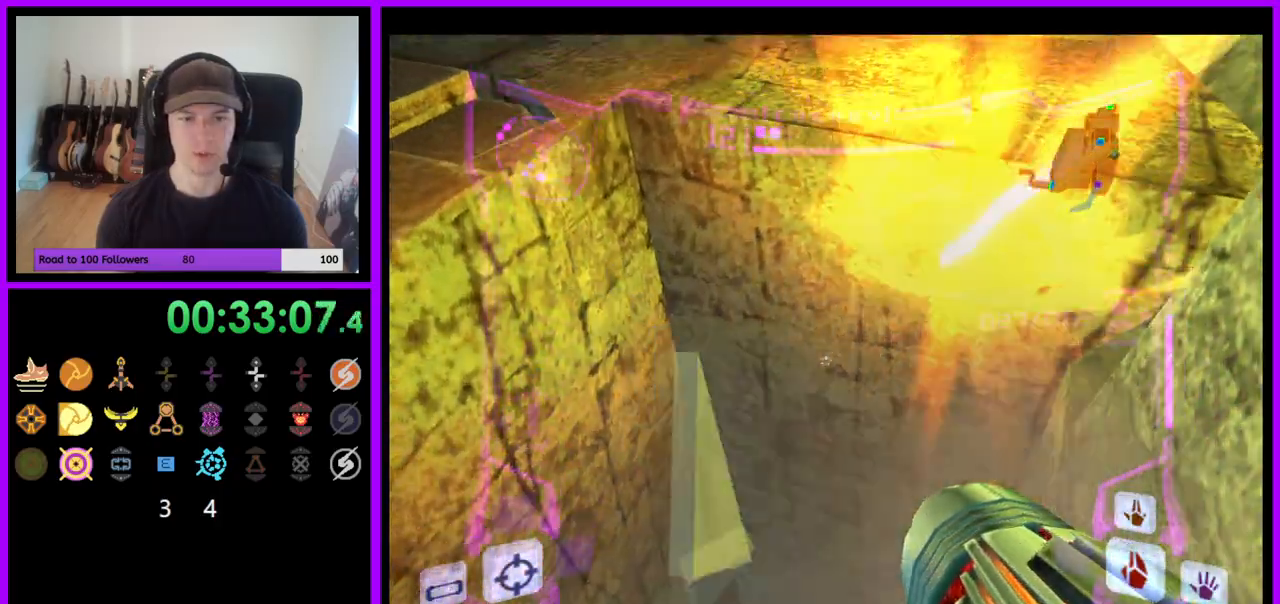
{"dt_ms": 500, "buttons": ["L1"], "left_stick": "up-right", "right_stick": "center", "events": [[200, "left_stick", "up"], [367, "left_stick", "center"], [433, "left_stick", "up-right"]]}
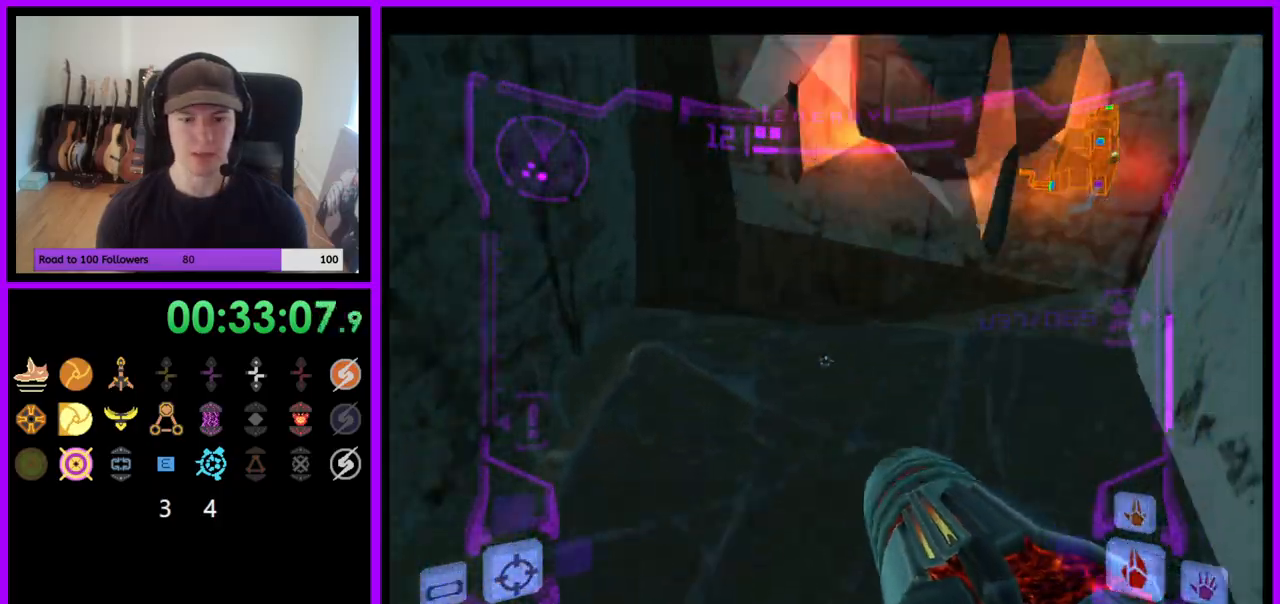
{"dt_ms": 500, "buttons": [], "left_stick": "down-left", "right_stick": "center", "events": [[100, "left_stick", "up"], [250, "B", "down"], [250, "left_stick", "center"], [333, "L1", "up"], [333, "left_stick", "down-left"], [350, "B", "up"]]}
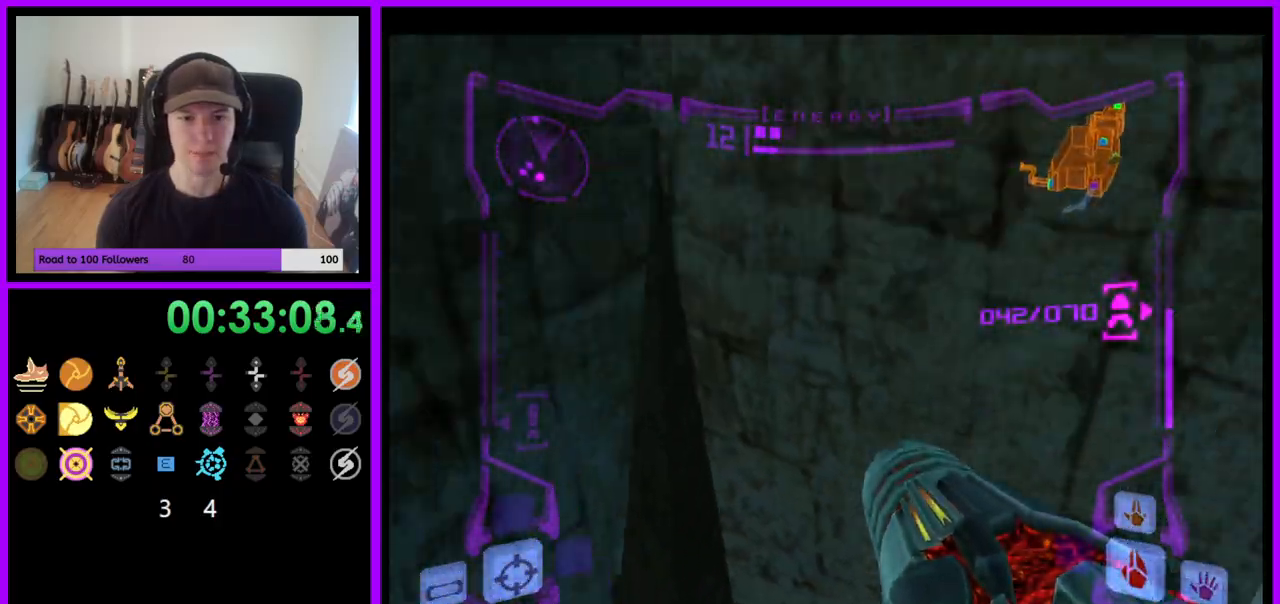
{"dt_ms": 500, "buttons": [], "left_stick": "left", "right_stick": "center", "events": [[17, "left_stick", "left"], [283, "B", "down"], [417, "B", "up"]]}
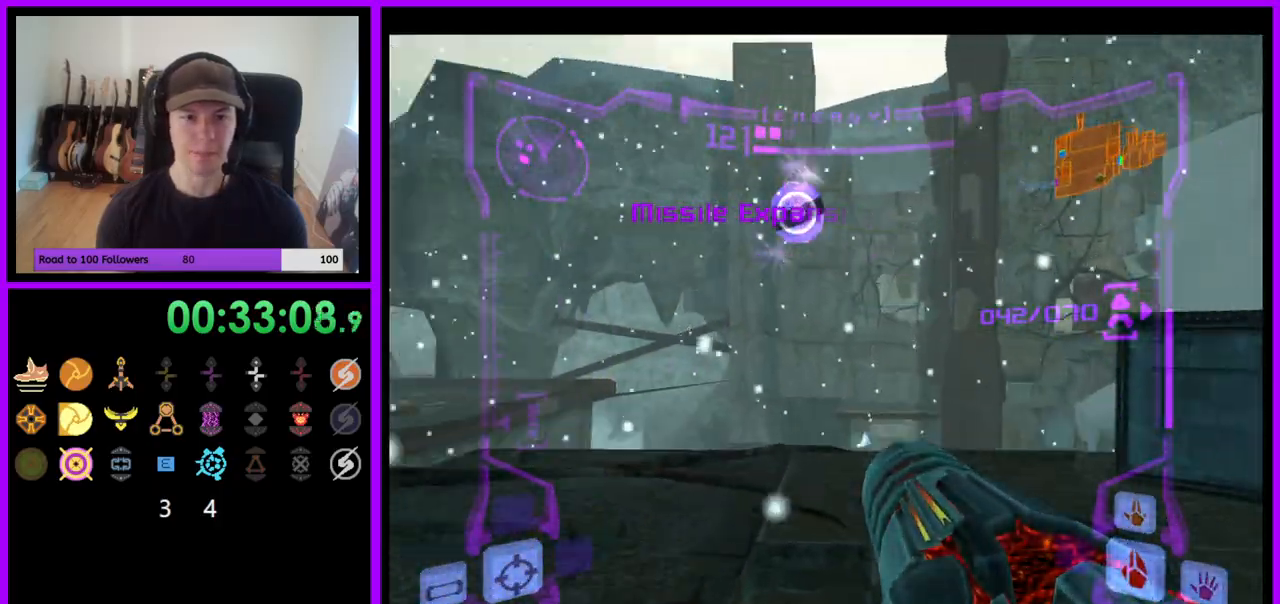
{"dt_ms": 500, "buttons": [], "left_stick": "up-left", "right_stick": "center", "events": [[250, "Z", "down"], [300, "left_stick", "up-left"], [317, "Z", "up"]]}
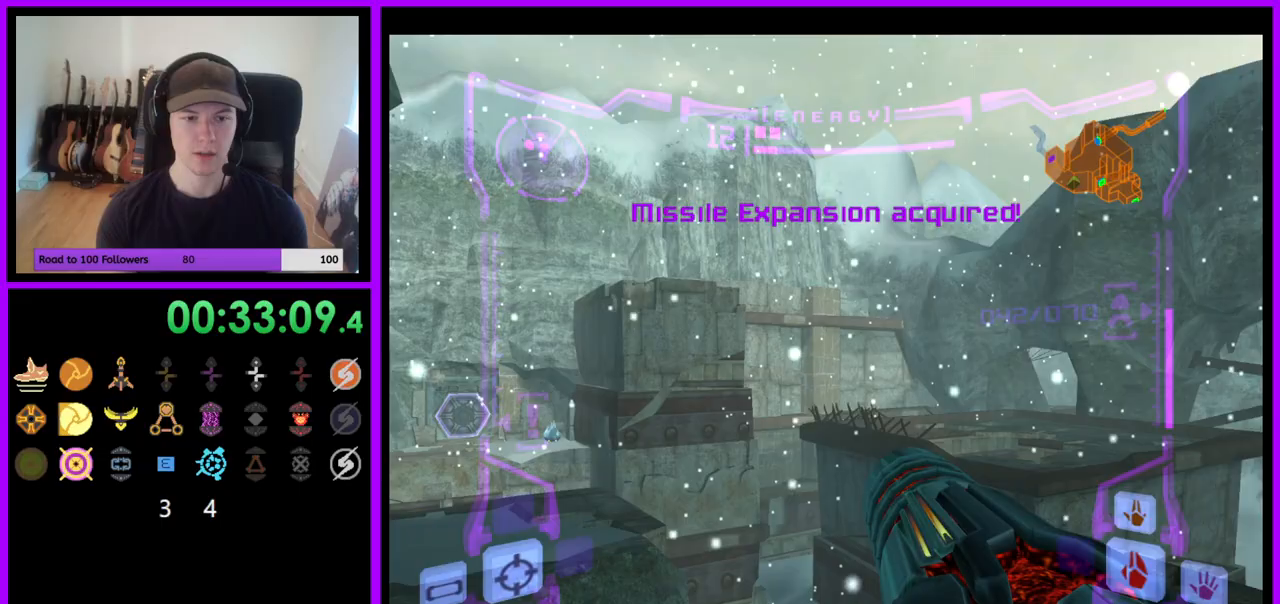
{"dt_ms": 500, "buttons": ["L1"], "left_stick": "up-left", "right_stick": "center", "events": [[300, "L1", "down"], [317, "B", "down"], [400, "B", "up"]]}
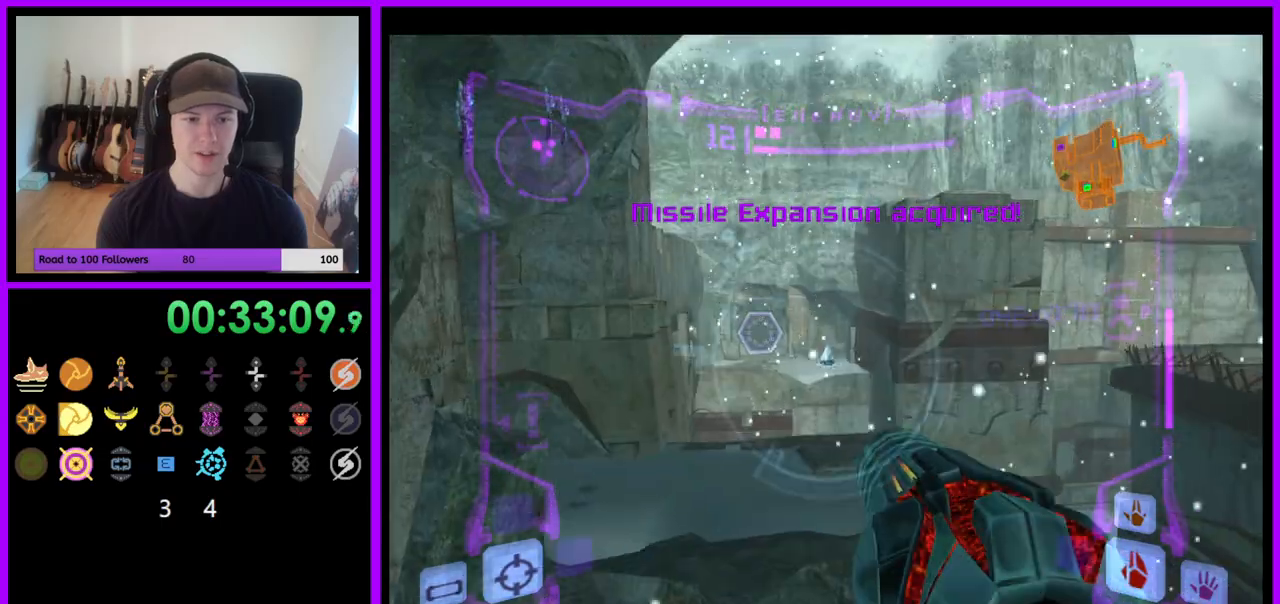
{"dt_ms": 500, "buttons": [], "left_stick": "up", "right_stick": "center", "events": [[50, "L1", "up"], [183, "left_stick", "up"]]}
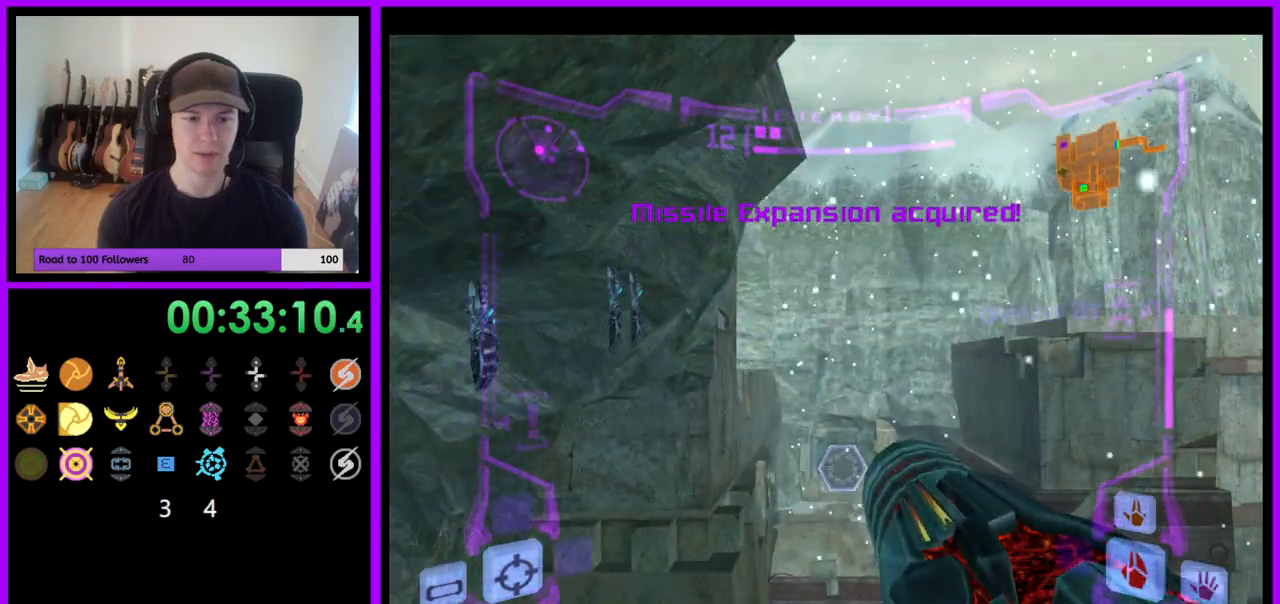
{"dt_ms": 500, "buttons": [], "left_stick": "up", "right_stick": "center", "events": []}
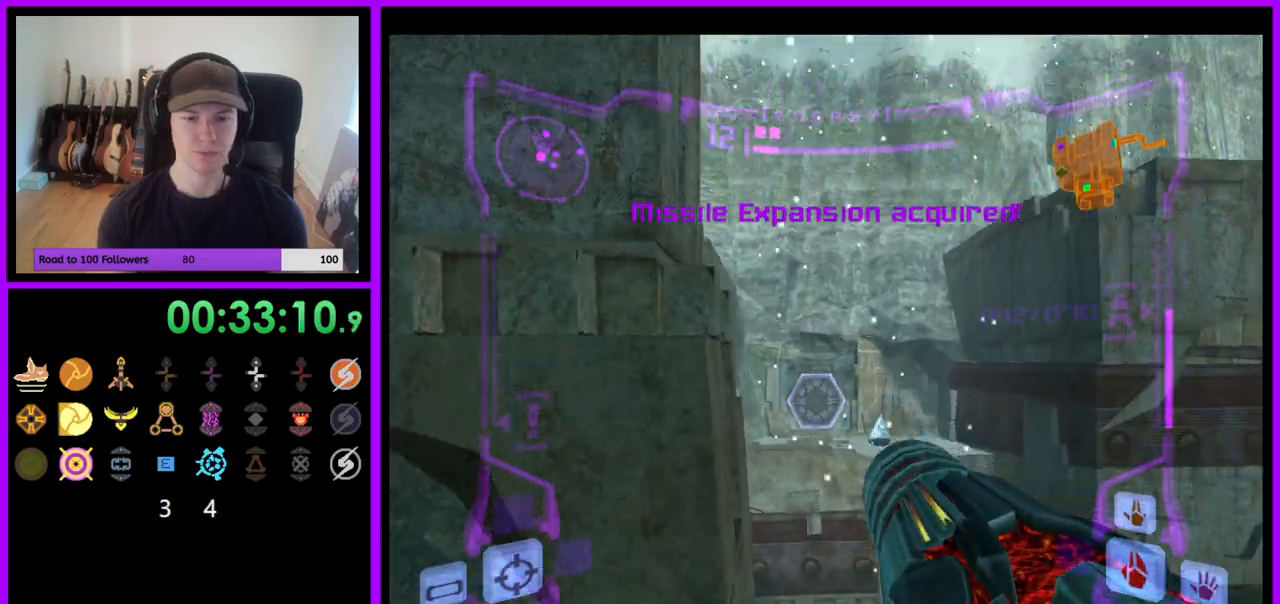
{"dt_ms": 500, "buttons": ["L1"], "left_stick": "up", "right_stick": "center", "events": [[167, "L1", "down"]]}
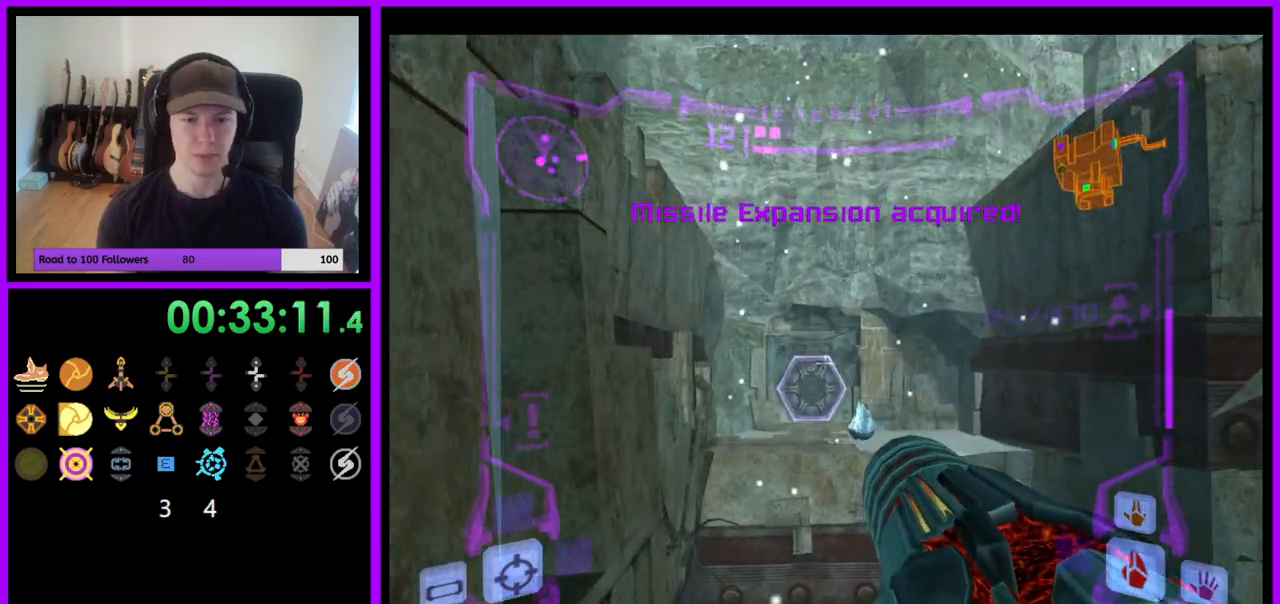
{"dt_ms": 500, "buttons": ["L1"], "left_stick": "up", "right_stick": "center", "events": [[117, "B", "down"], [233, "B", "up"], [417, "A", "down"], [467, "A", "up"]]}
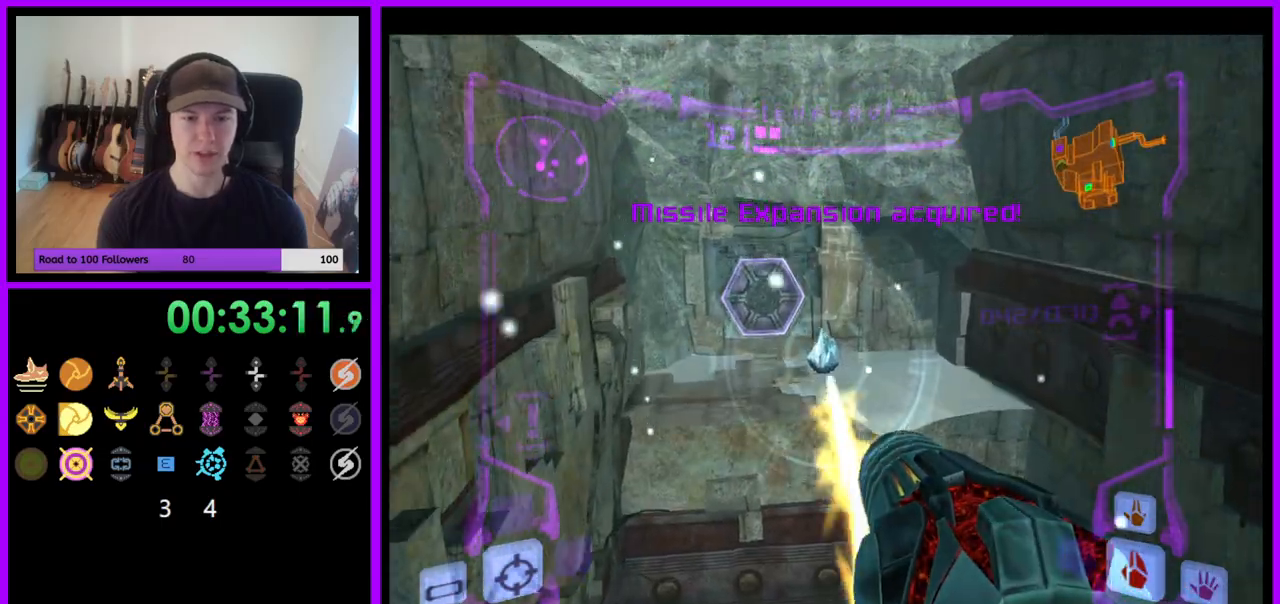
{"dt_ms": 500, "buttons": ["L1"], "left_stick": "up", "right_stick": "center", "events": []}
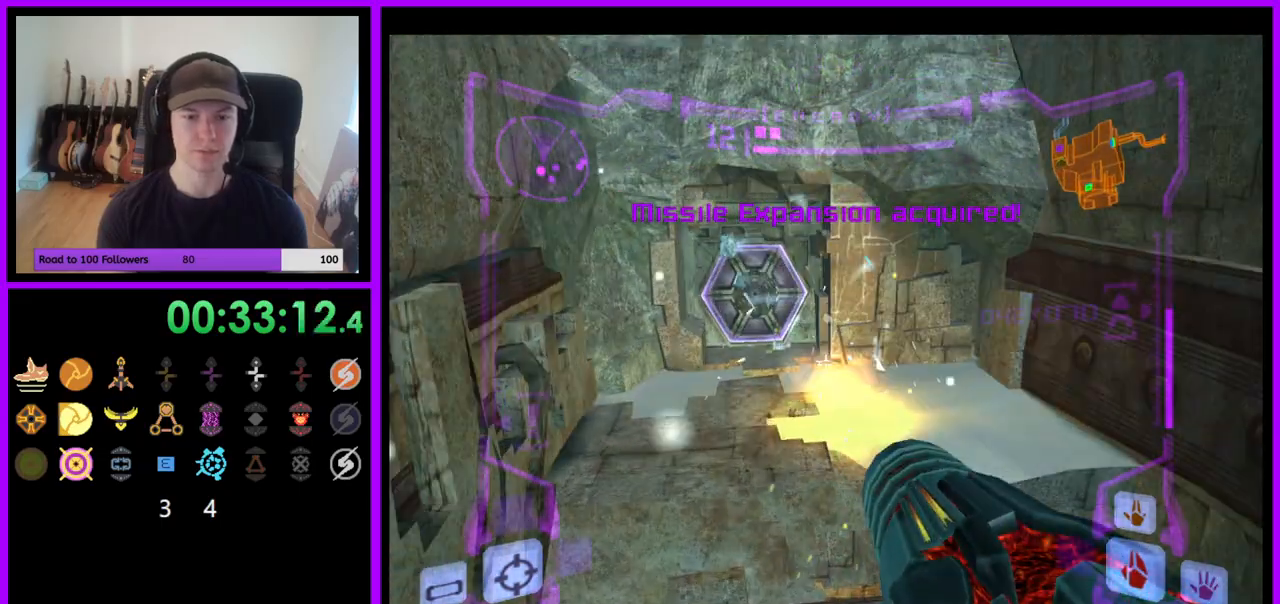
{"dt_ms": 500, "buttons": ["L1"], "left_stick": "up", "right_stick": "center", "events": [[67, "B", "down"], [67, "Z", "down"], [133, "B", "up"], [267, "right_stick", "right"], [283, "Z", "up"], [383, "right_stick", "center"]]}